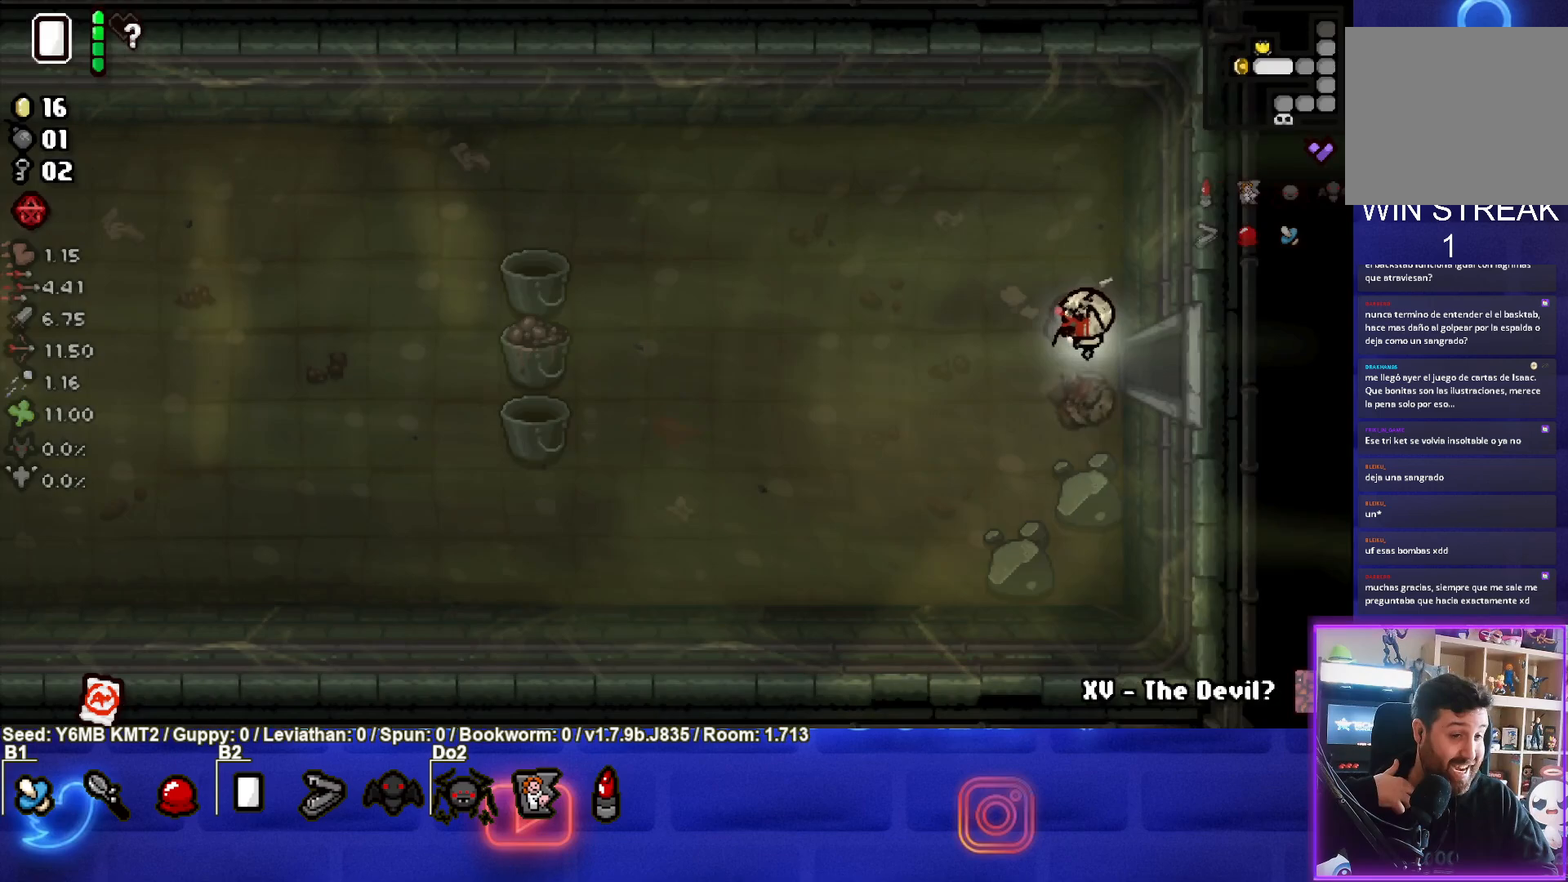
Gameplay with a controller (PlayStation layout); each line is a JSON object with the inputs held at the frame after it. "events" lists button and stick changes between this image and that frame as [ms after this image, input, new state], when the widget could be followed in between. Not read: L3 R3 right_stick.
{"buttons": [], "left_stick": "left", "events": []}
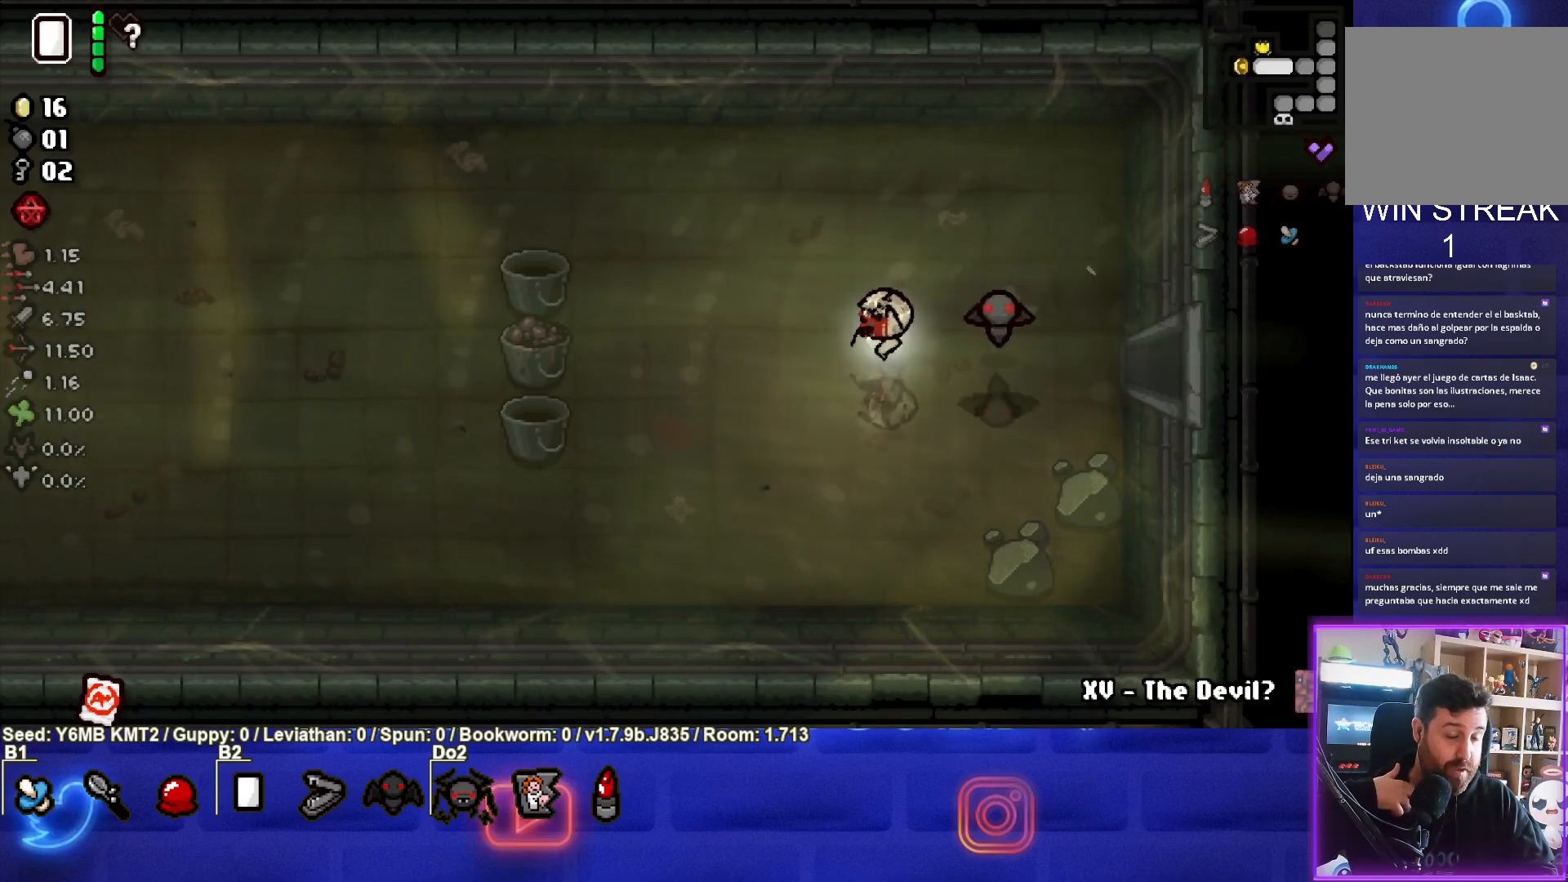
{"buttons": [], "left_stick": "left", "events": []}
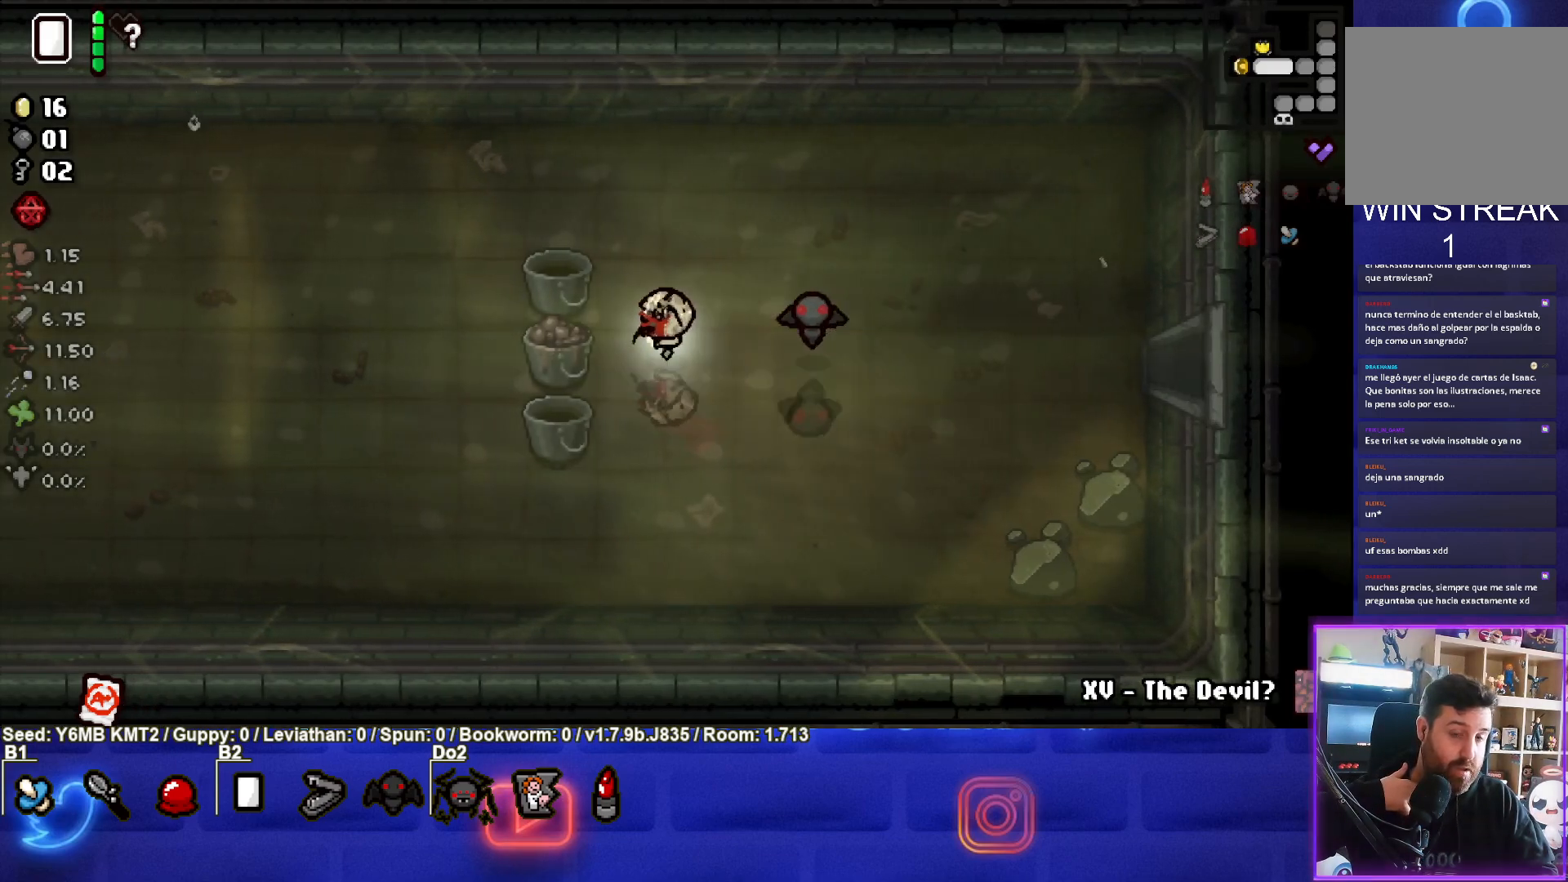
{"buttons": [], "left_stick": "left", "events": []}
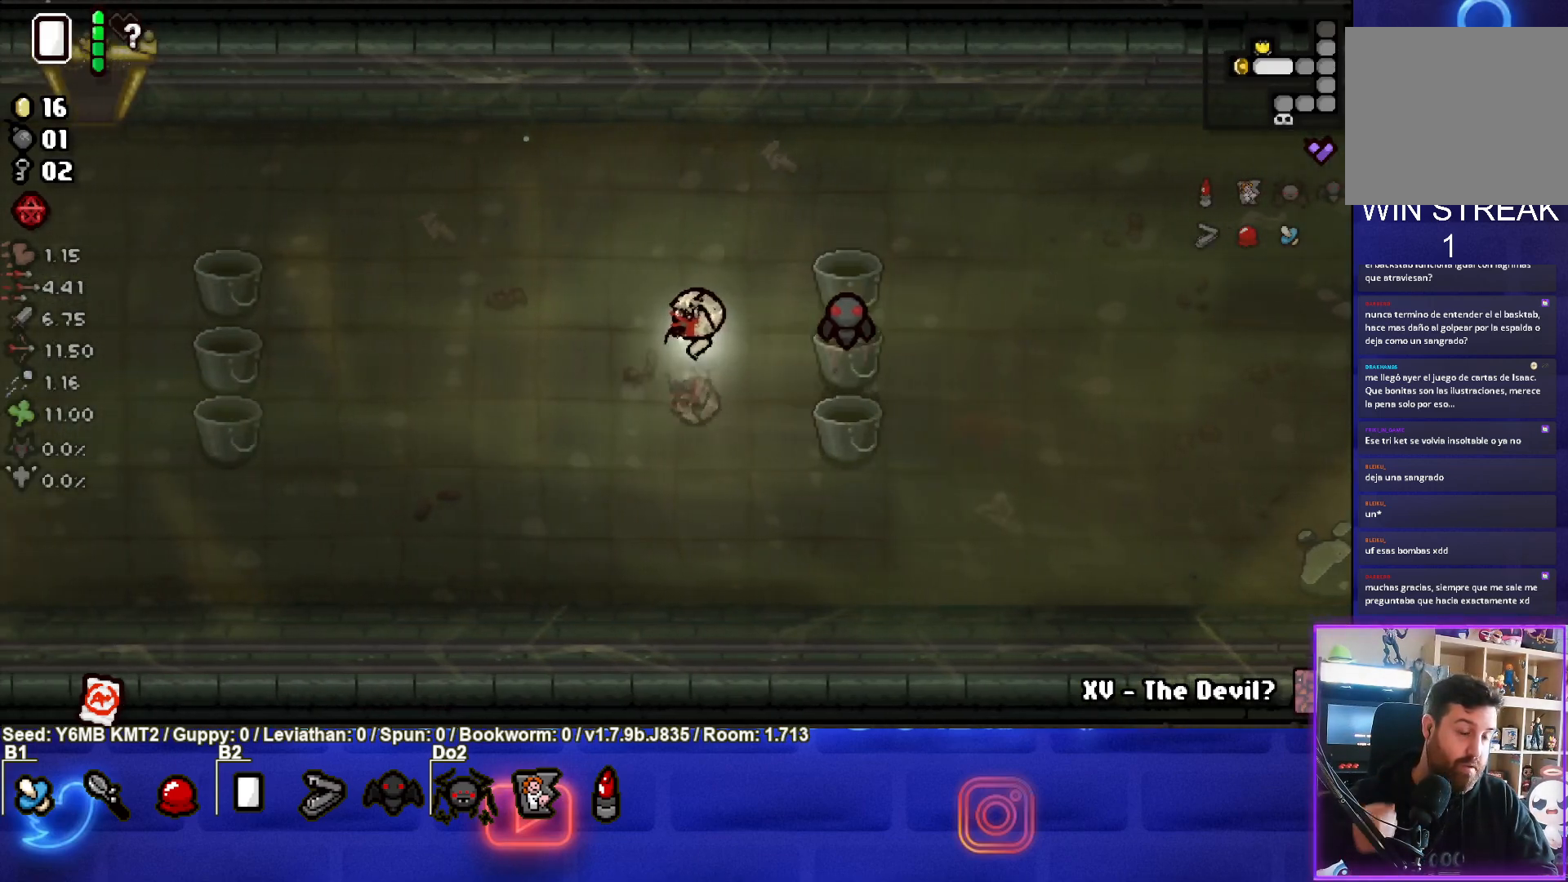
{"buttons": [], "left_stick": "left", "events": []}
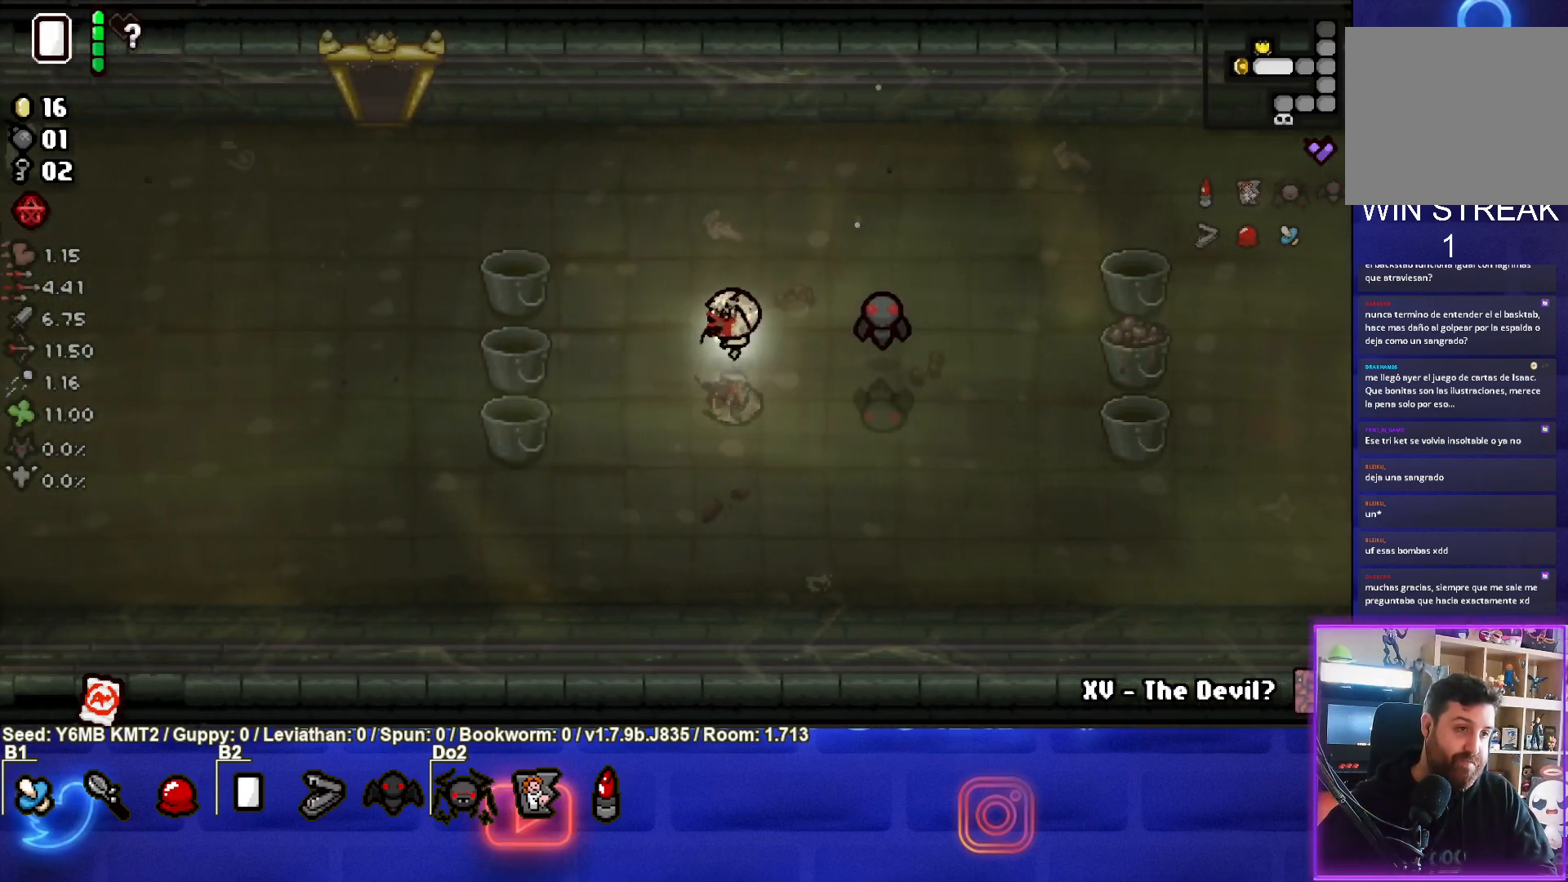
{"buttons": [], "left_stick": "left", "events": []}
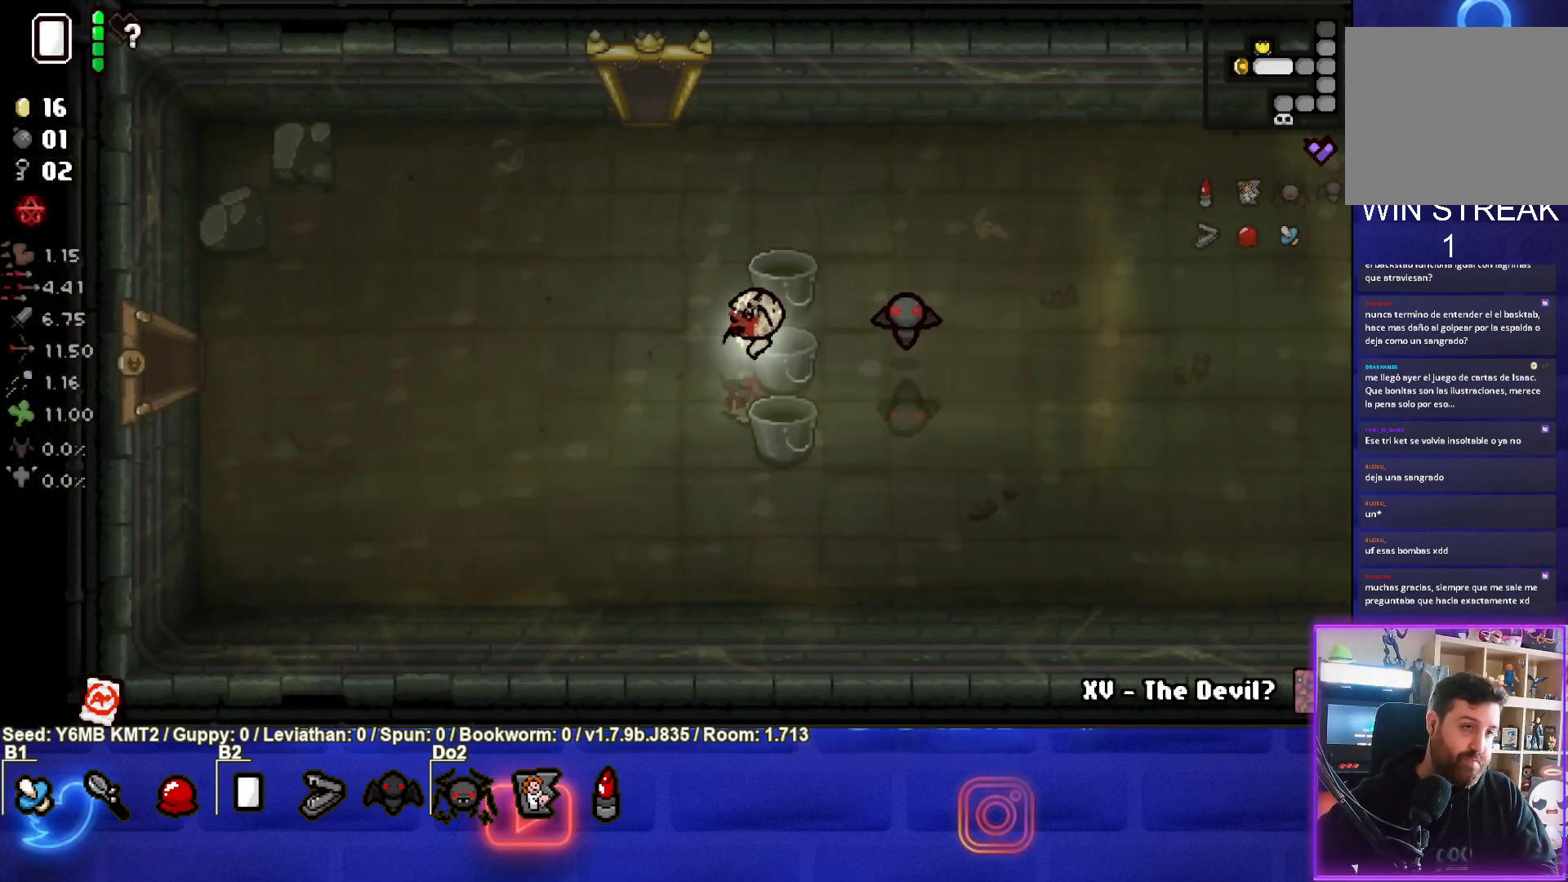
{"buttons": [], "left_stick": "left", "events": []}
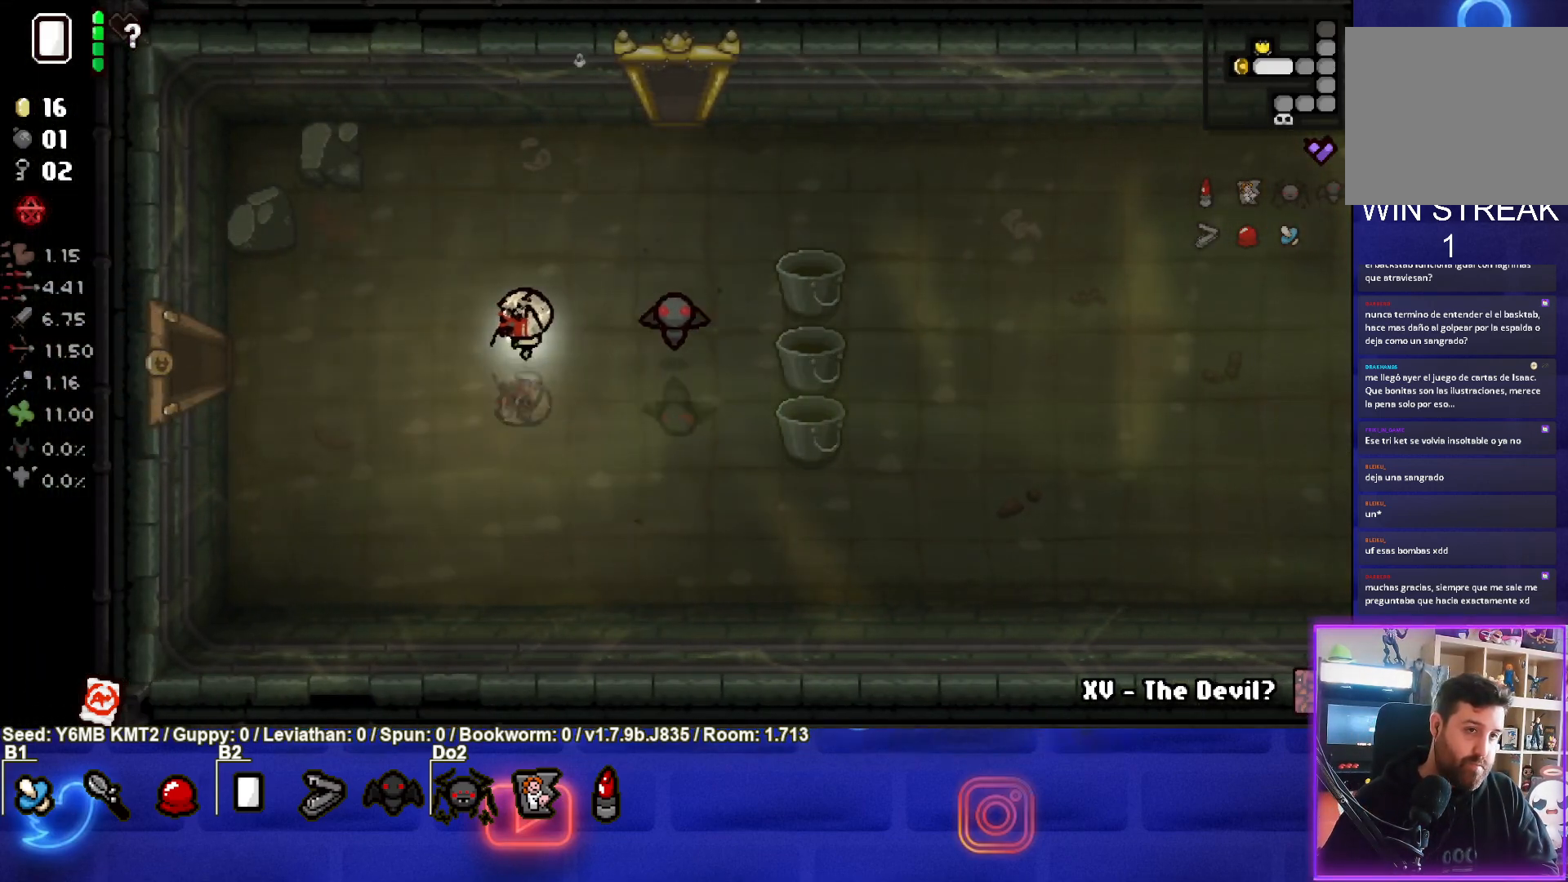
{"buttons": [], "left_stick": "left", "events": []}
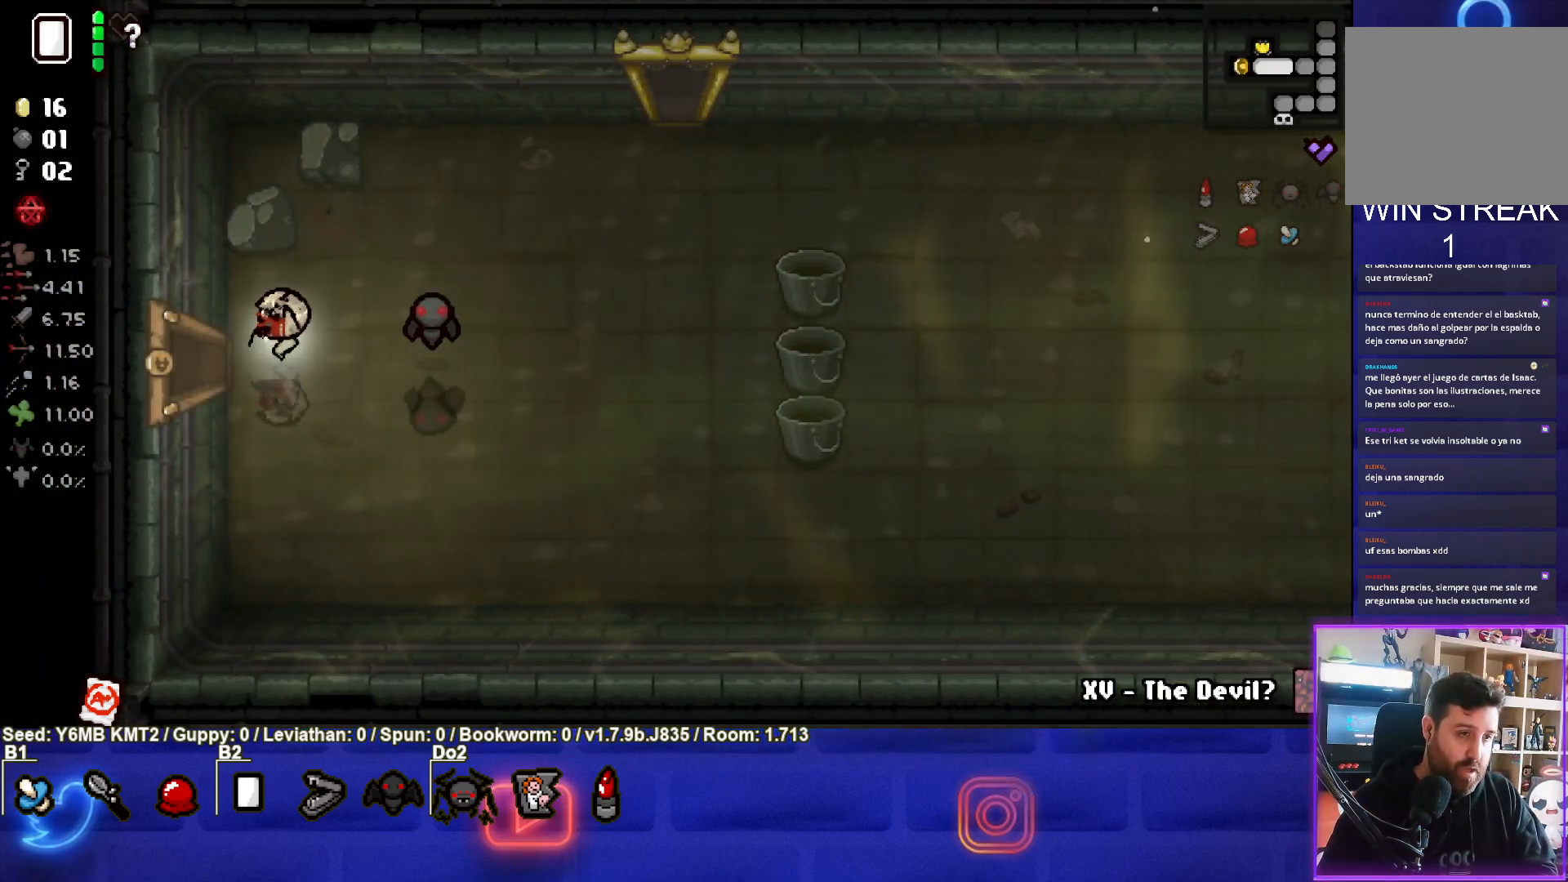
{"buttons": [], "left_stick": "center", "events": [[500, "left_stick", "center"]]}
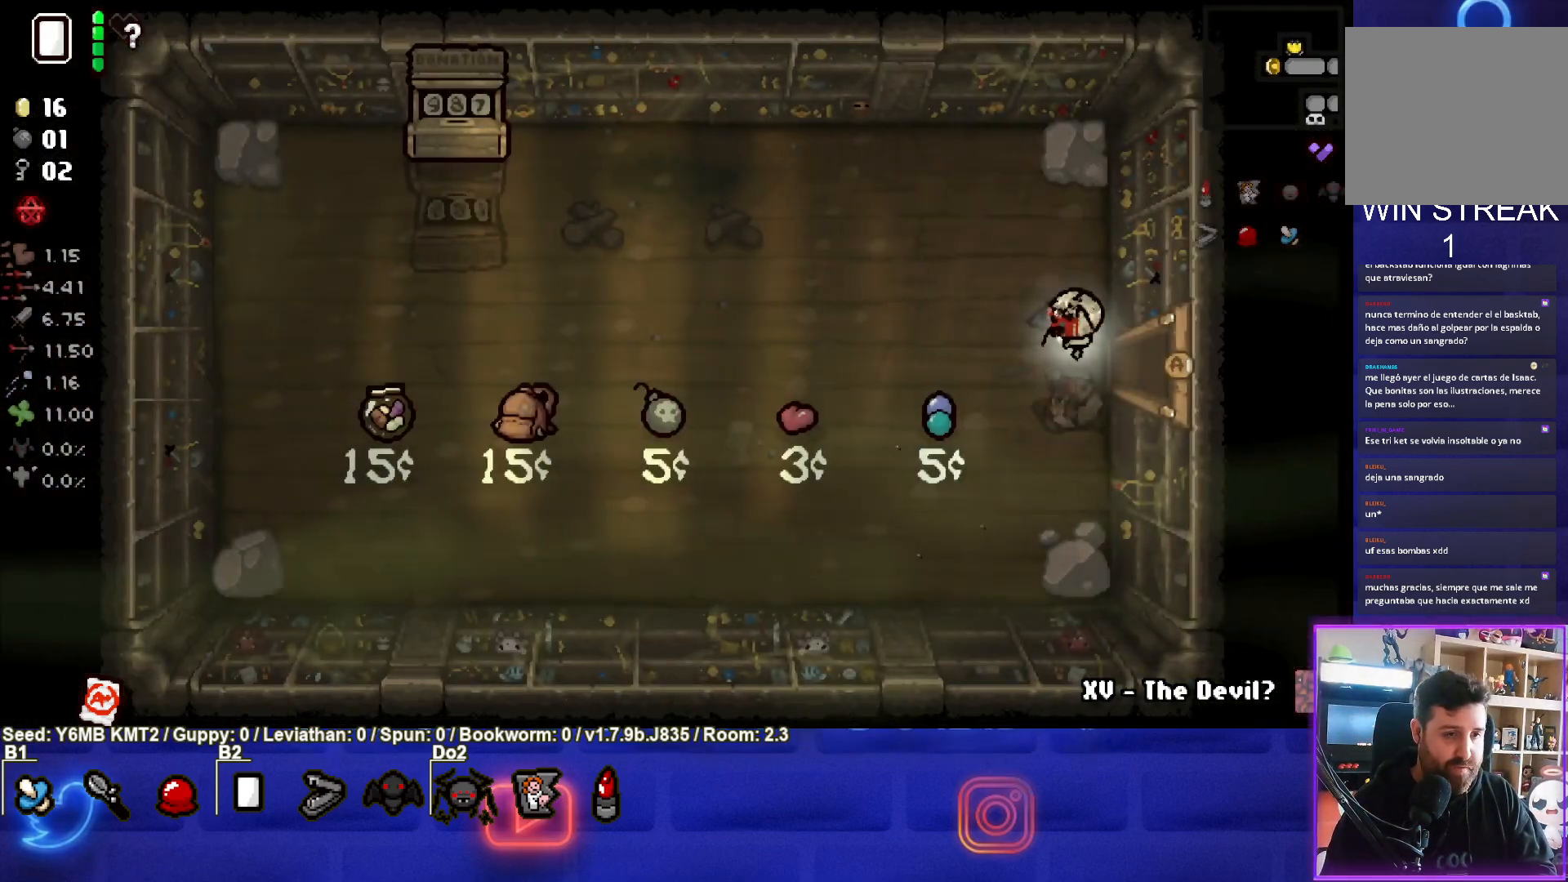
{"buttons": [], "left_stick": "left", "events": [[283, "left_stick", "left"]]}
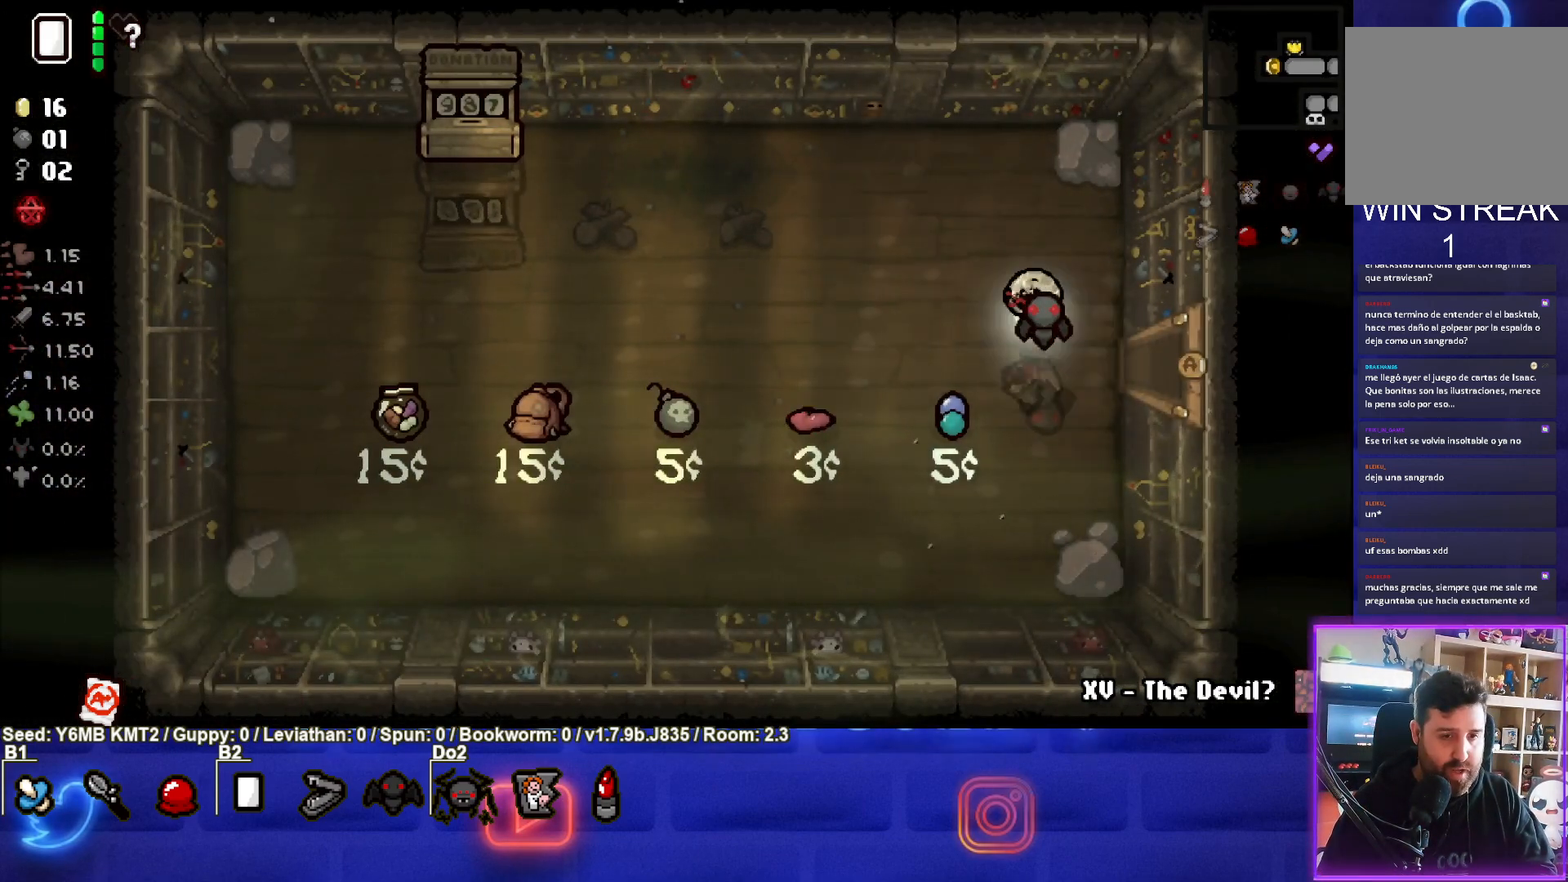
{"buttons": [], "left_stick": "left", "events": []}
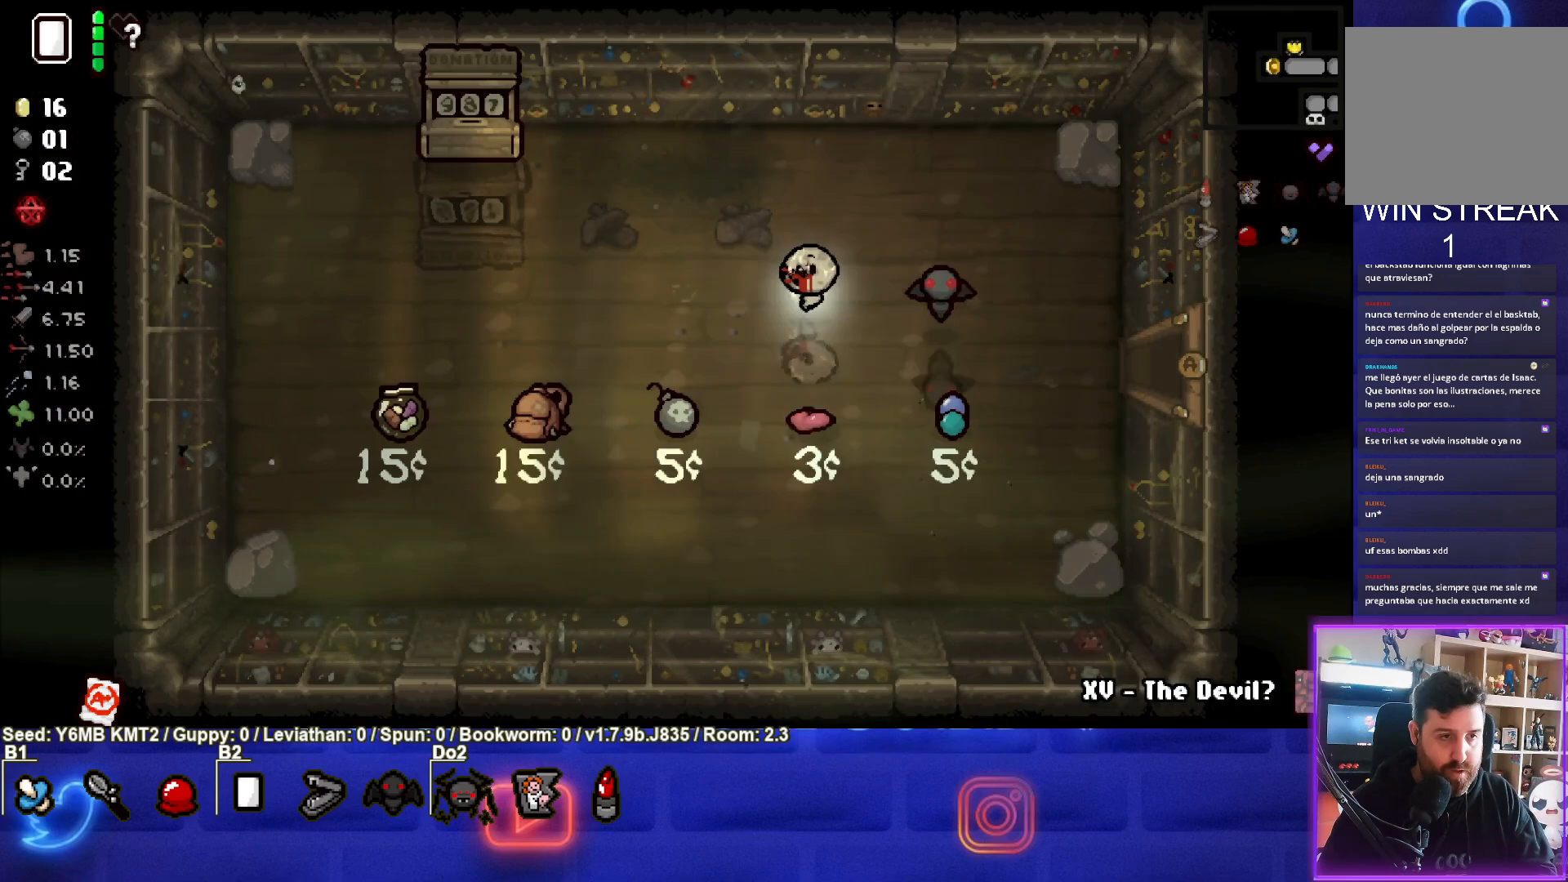
{"buttons": [], "left_stick": "down-left", "events": [[233, "left_stick", "down-left"]]}
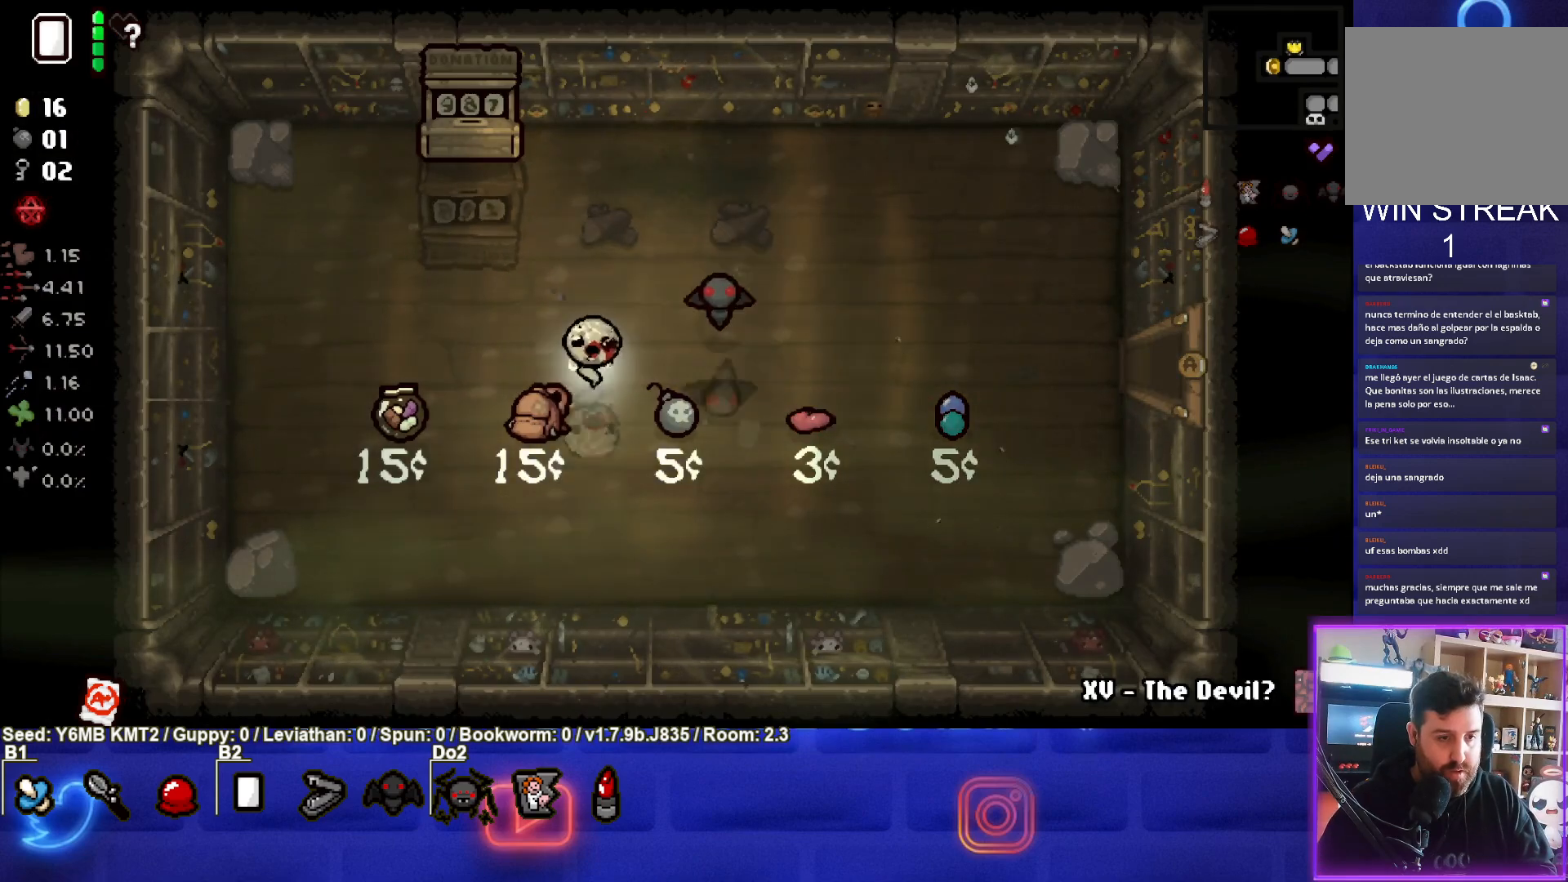
{"buttons": [], "left_stick": "up-right", "events": [[67, "left_stick", "center"], [117, "left_stick", "up"], [233, "left_stick", "up-right"]]}
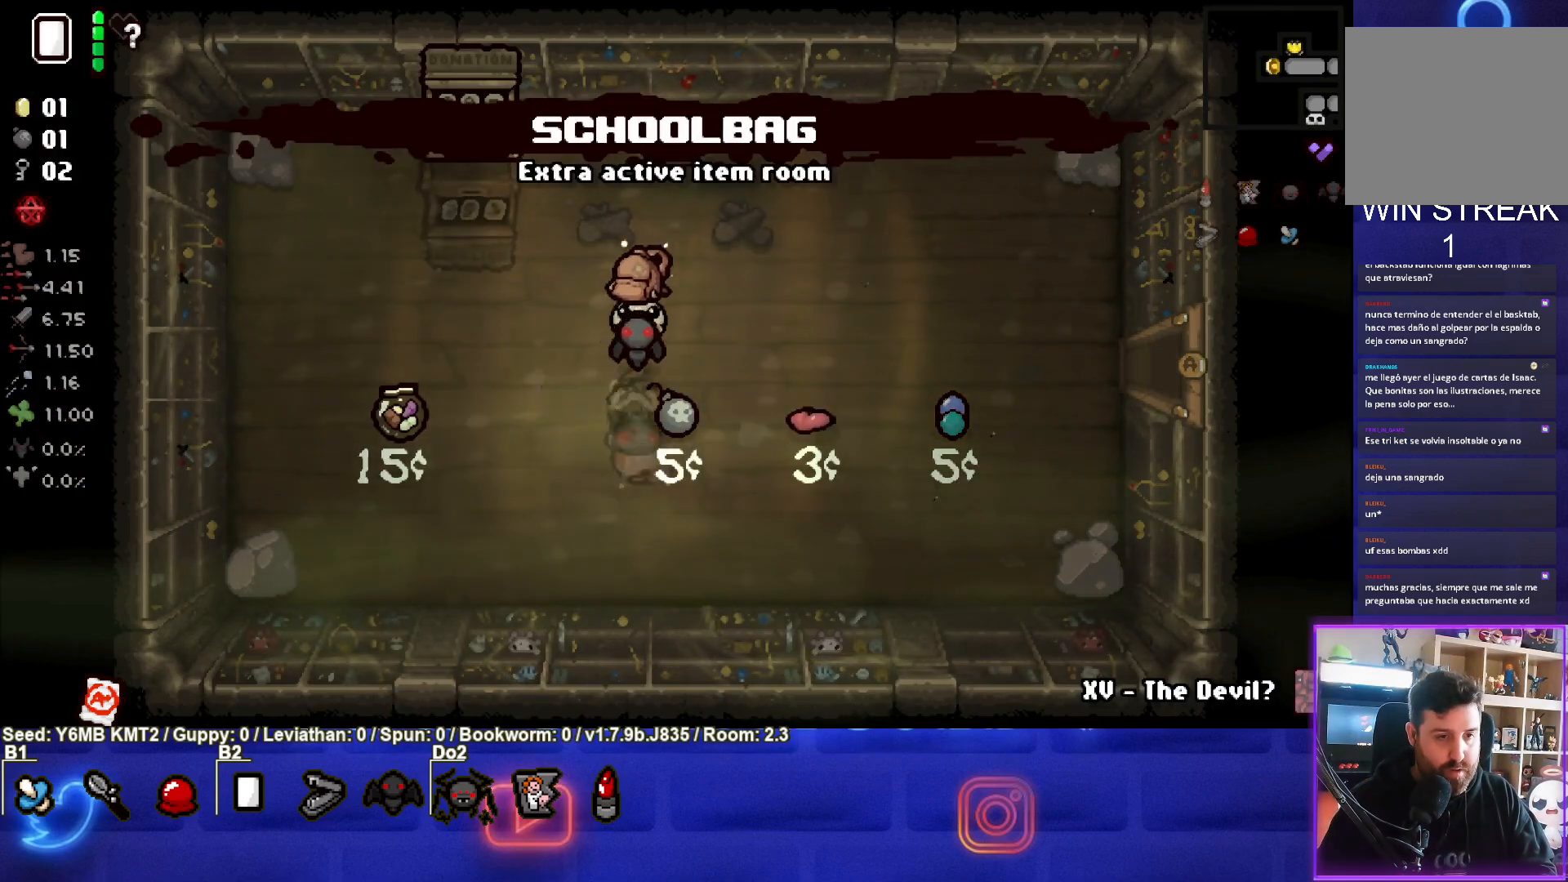
{"buttons": [], "left_stick": "right", "events": [[17, "left_stick", "right"]]}
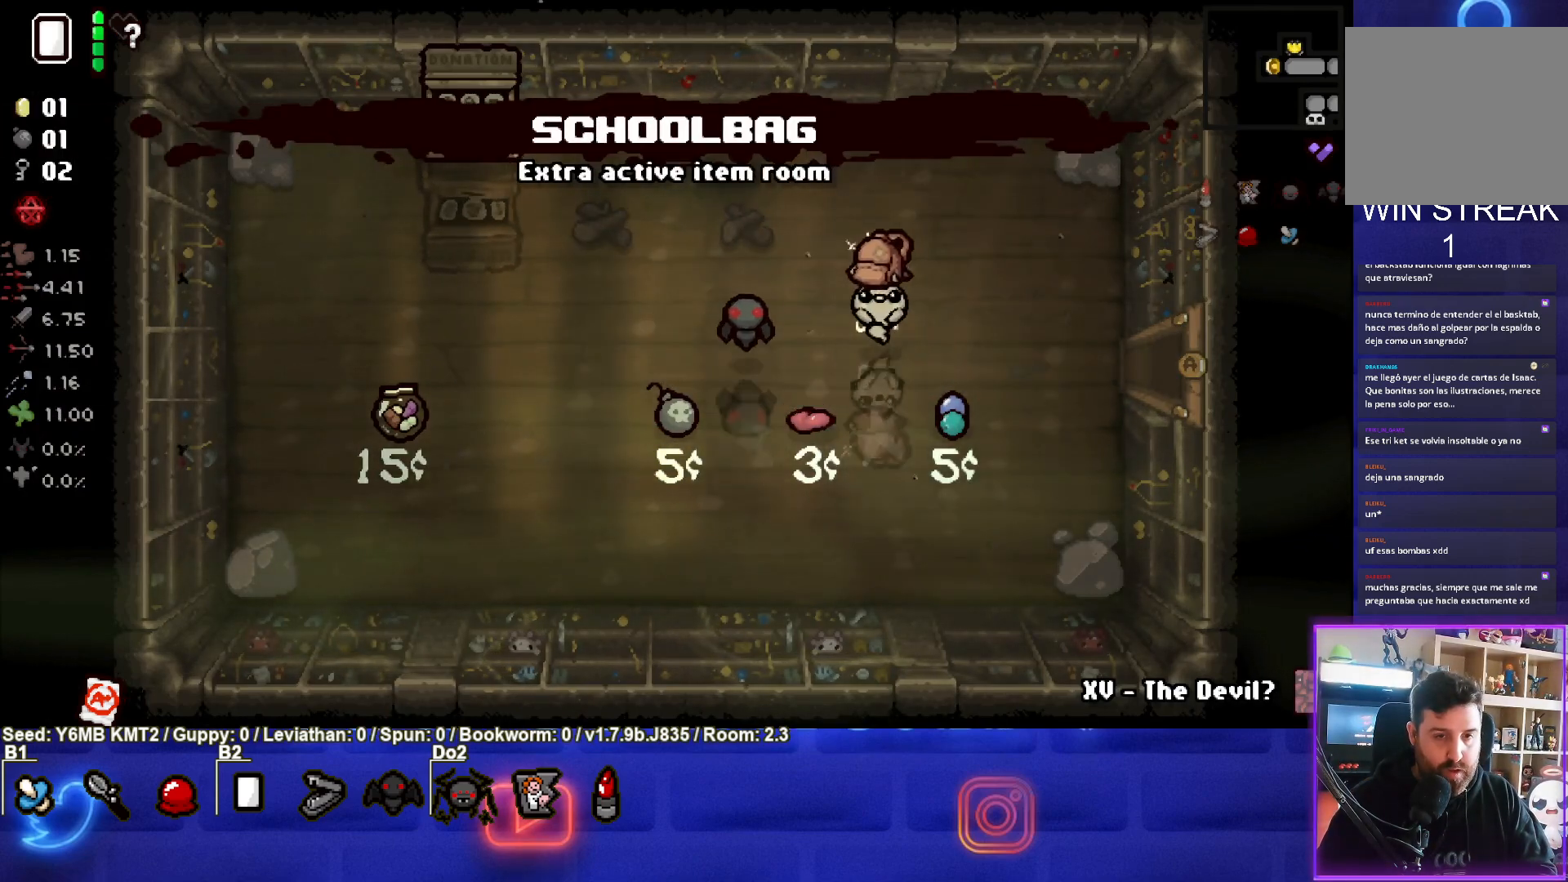
{"buttons": [], "left_stick": "right", "events": []}
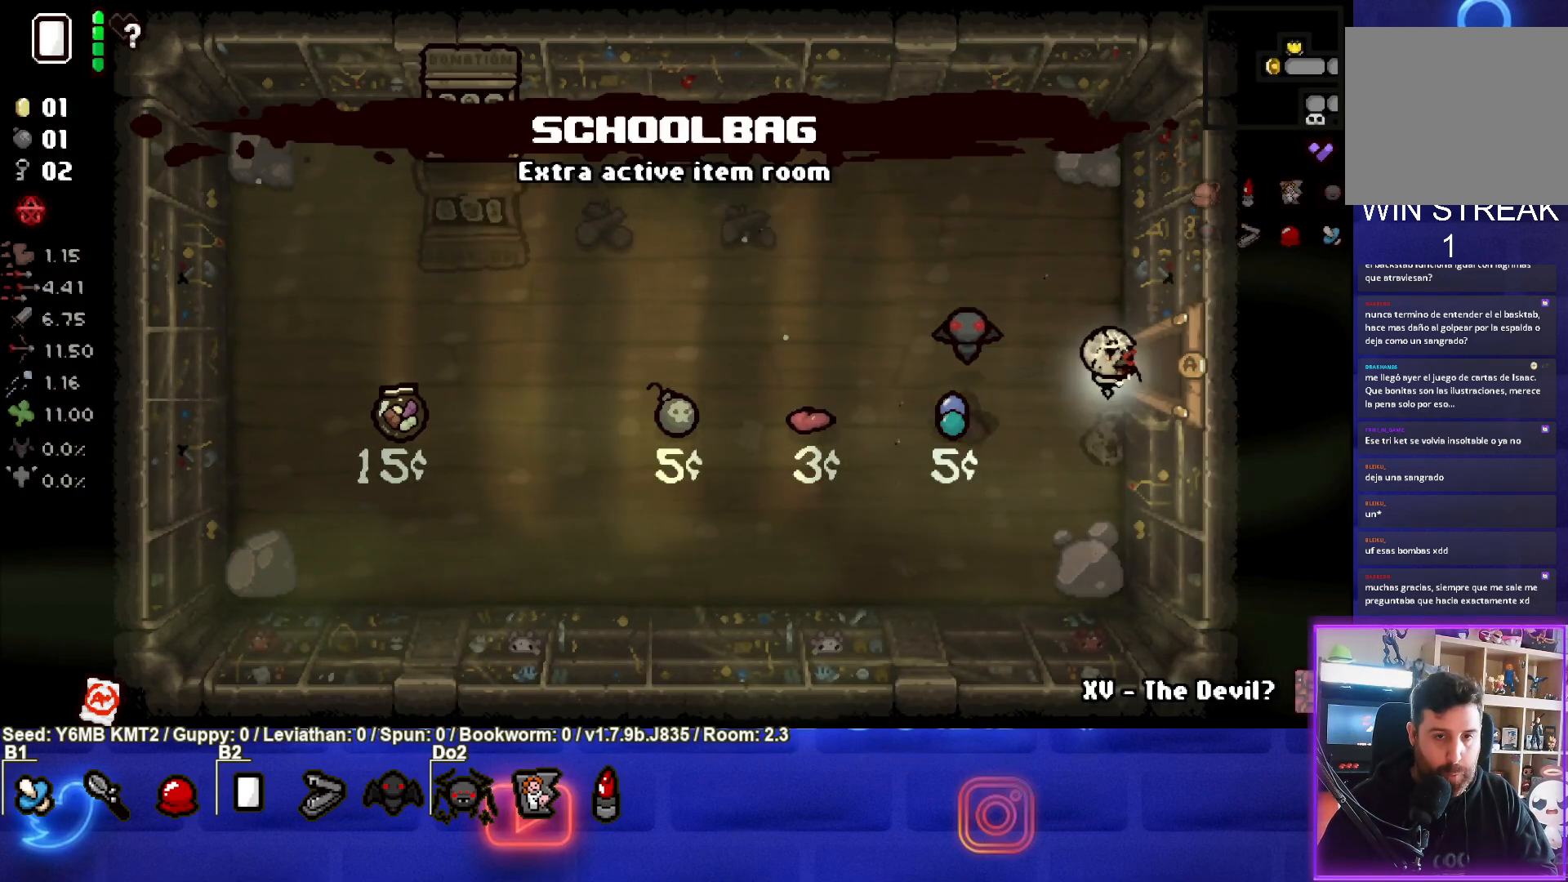
{"buttons": [], "left_stick": "right", "events": []}
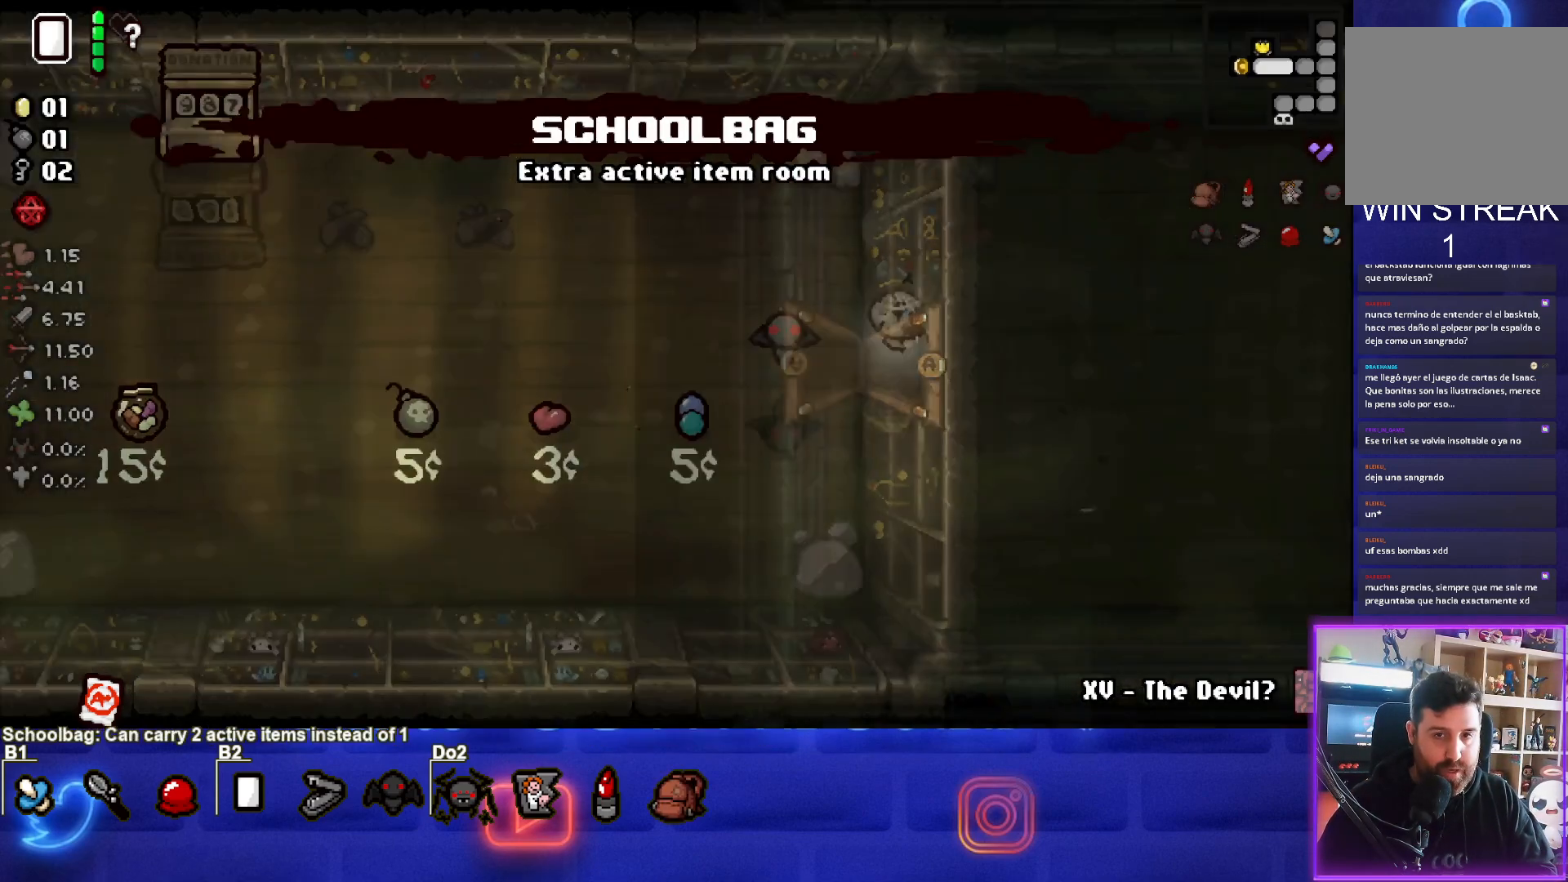
{"buttons": [], "left_stick": "right", "events": []}
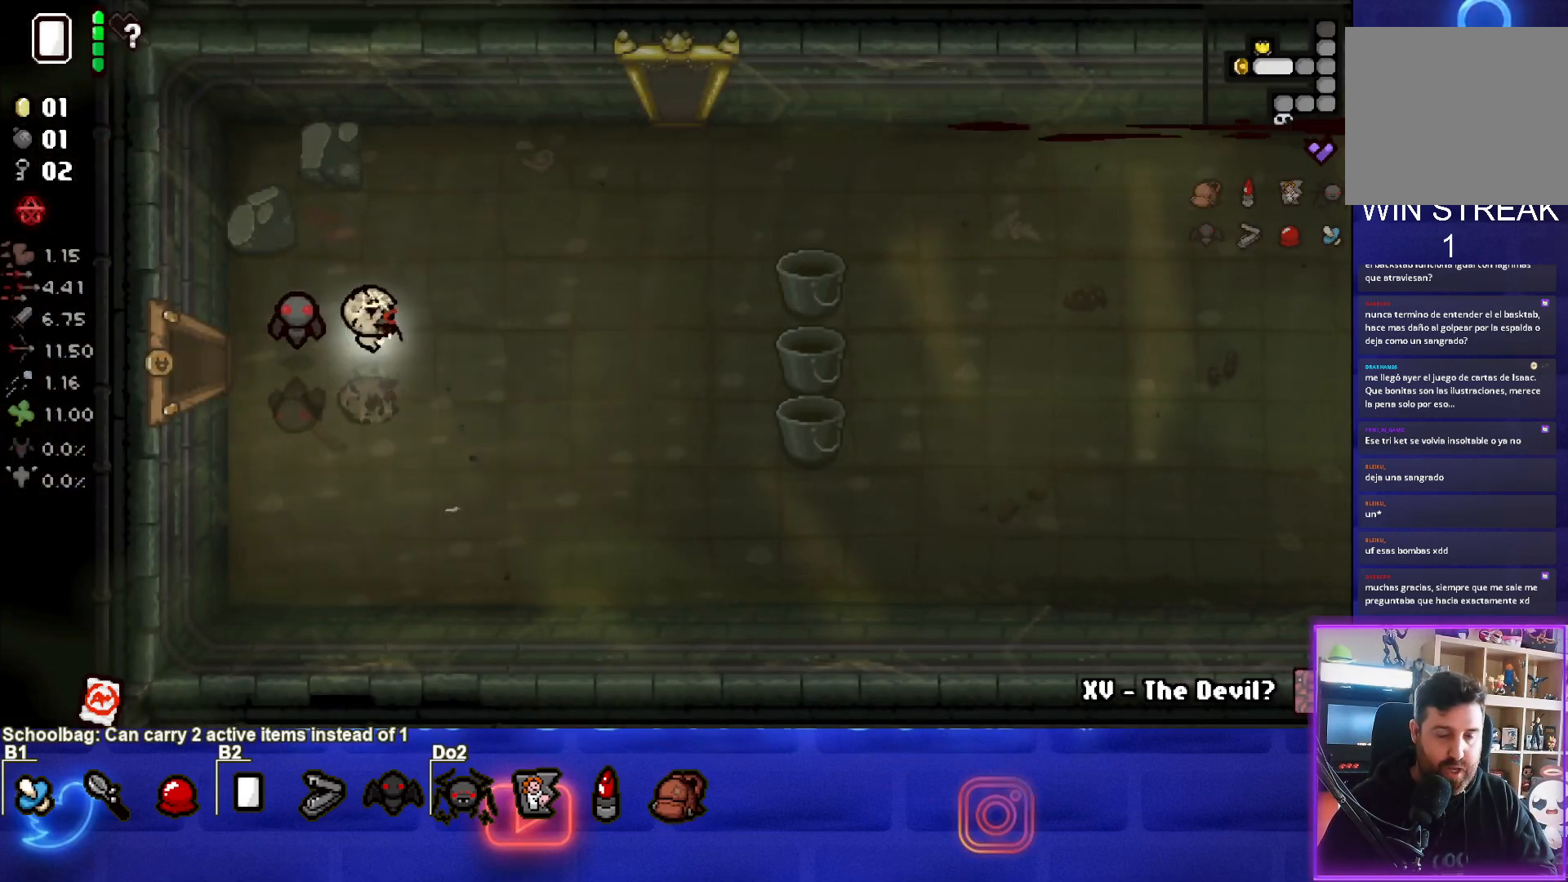
{"buttons": [], "left_stick": "right", "events": [[150, "left_stick", "down-right"], [500, "left_stick", "right"]]}
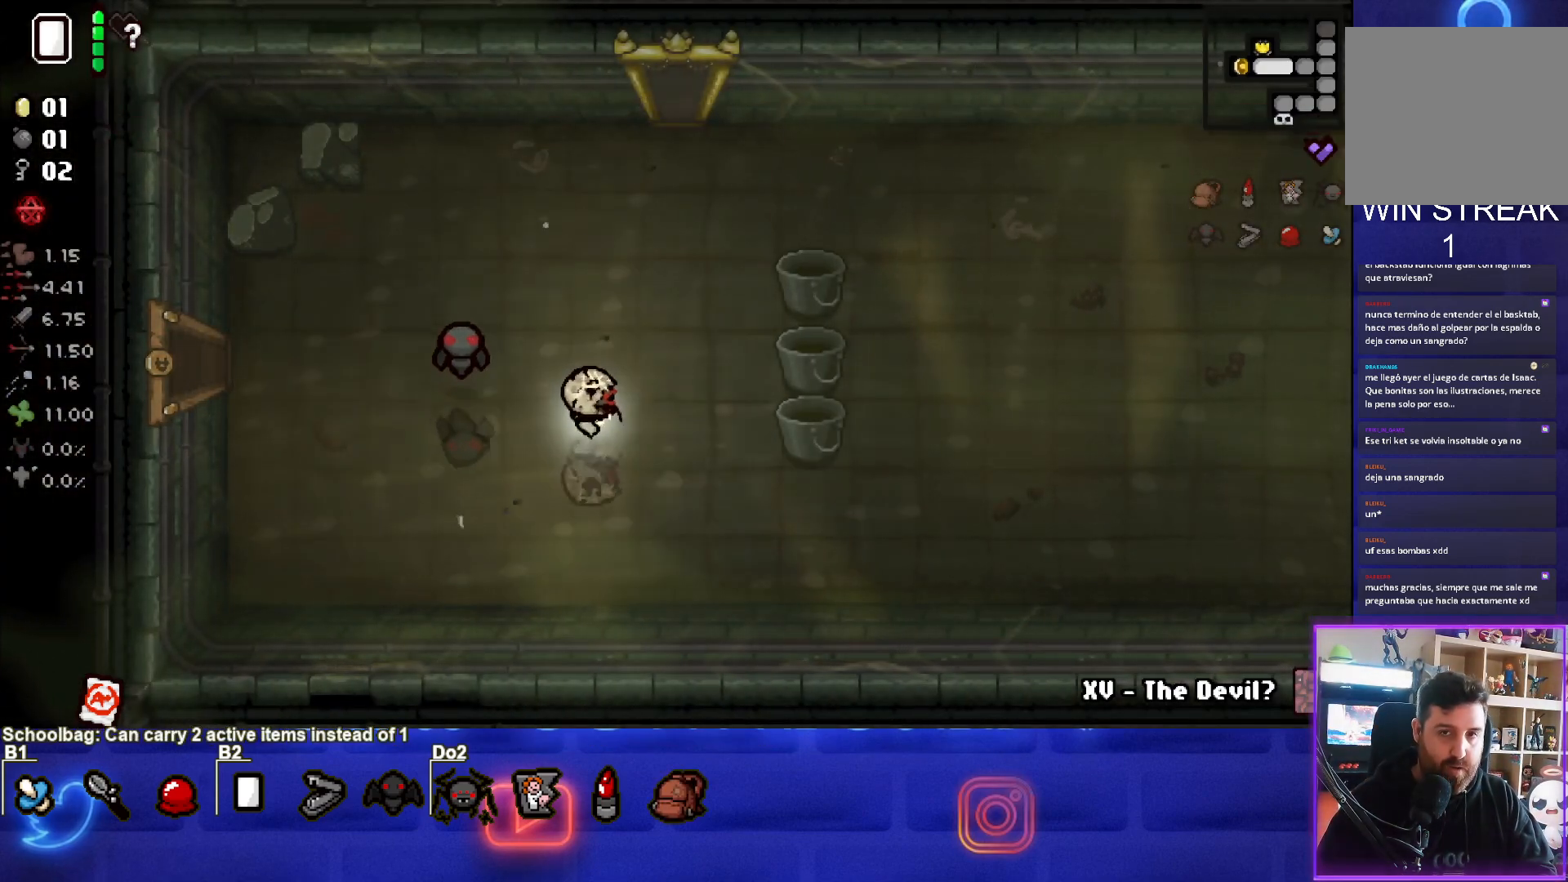
{"buttons": [], "left_stick": "right", "events": []}
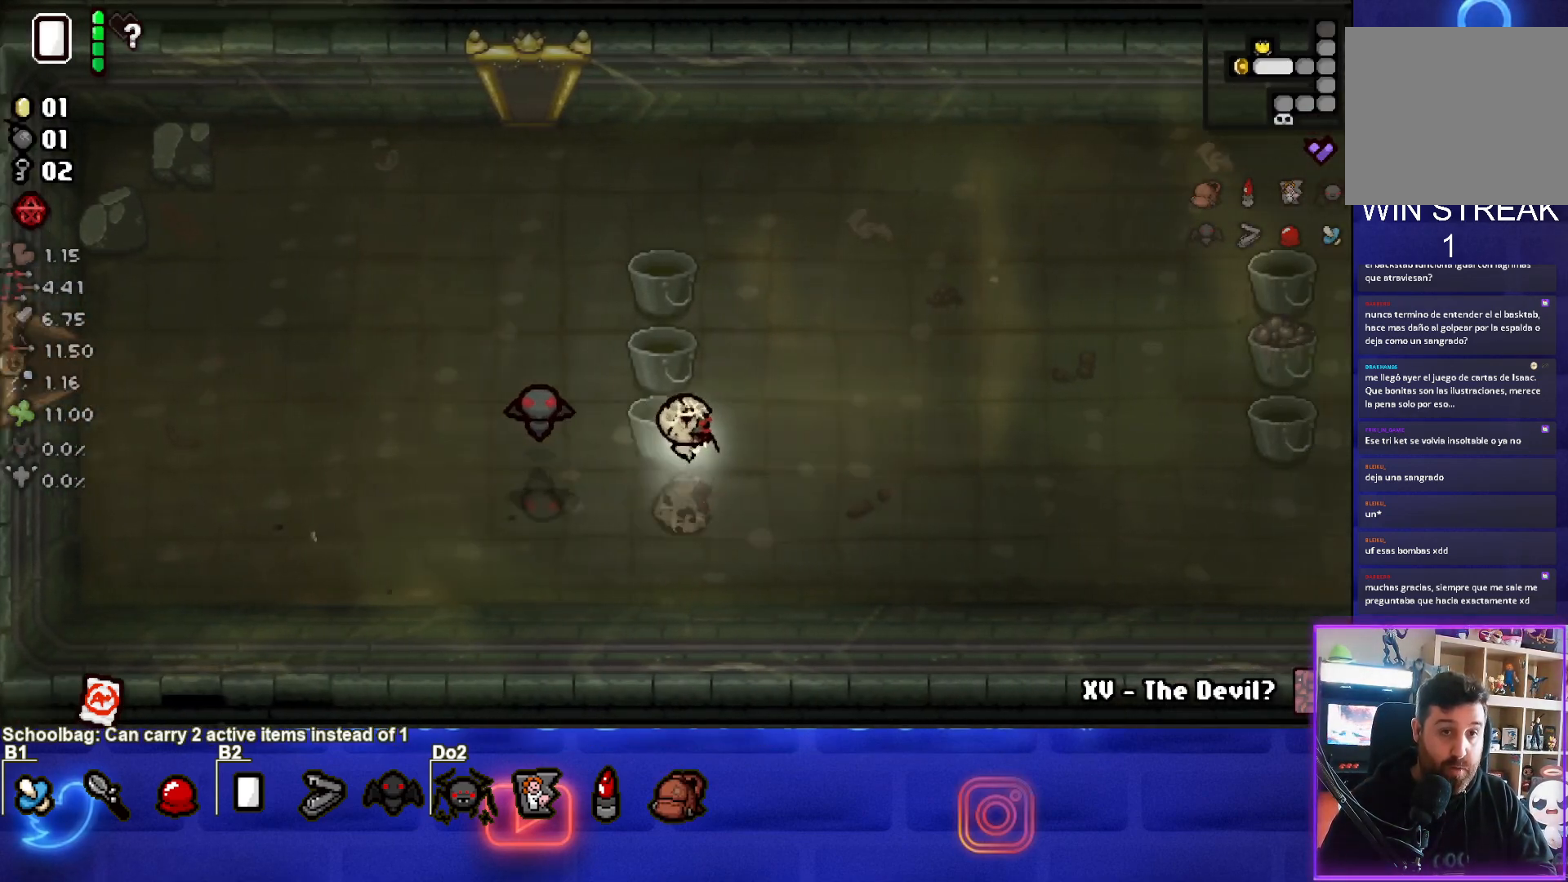
{"buttons": [], "left_stick": "right", "events": []}
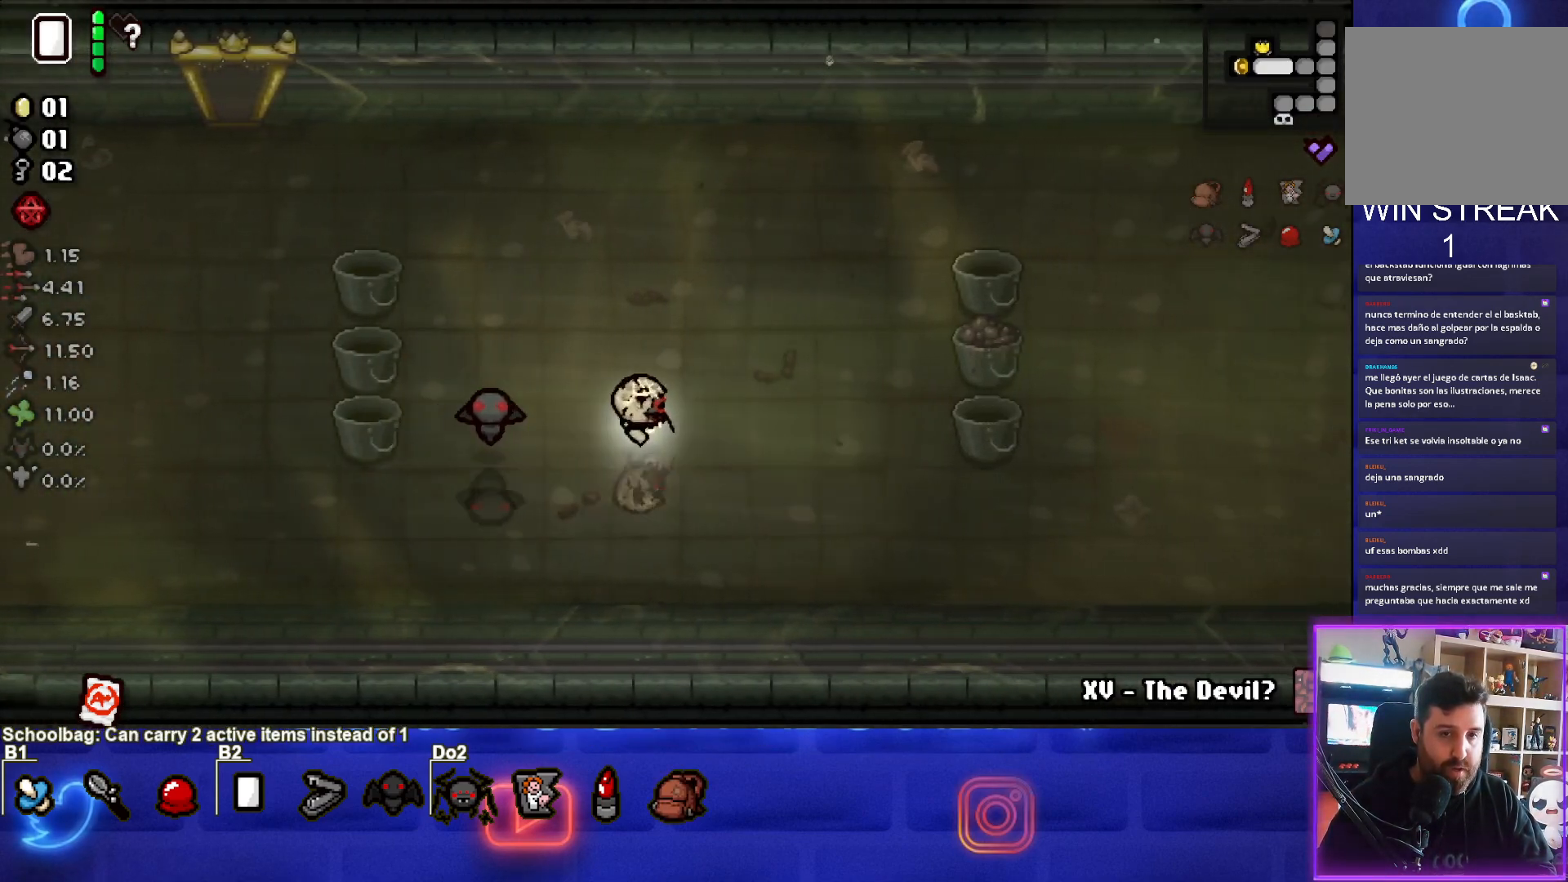
{"buttons": [], "left_stick": "right", "events": []}
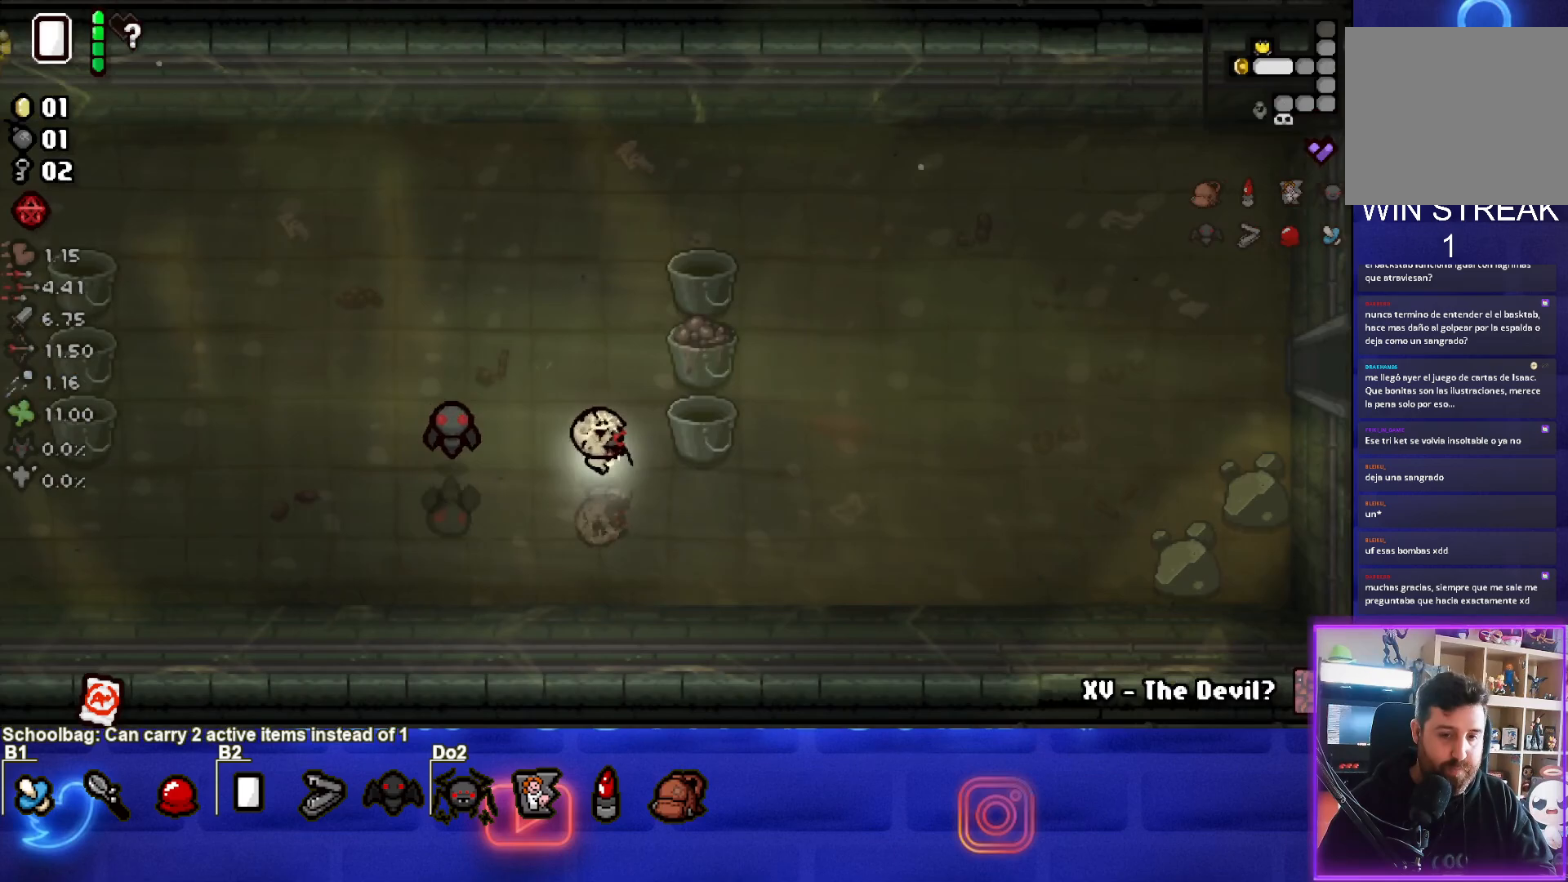
{"buttons": [], "left_stick": "right", "events": []}
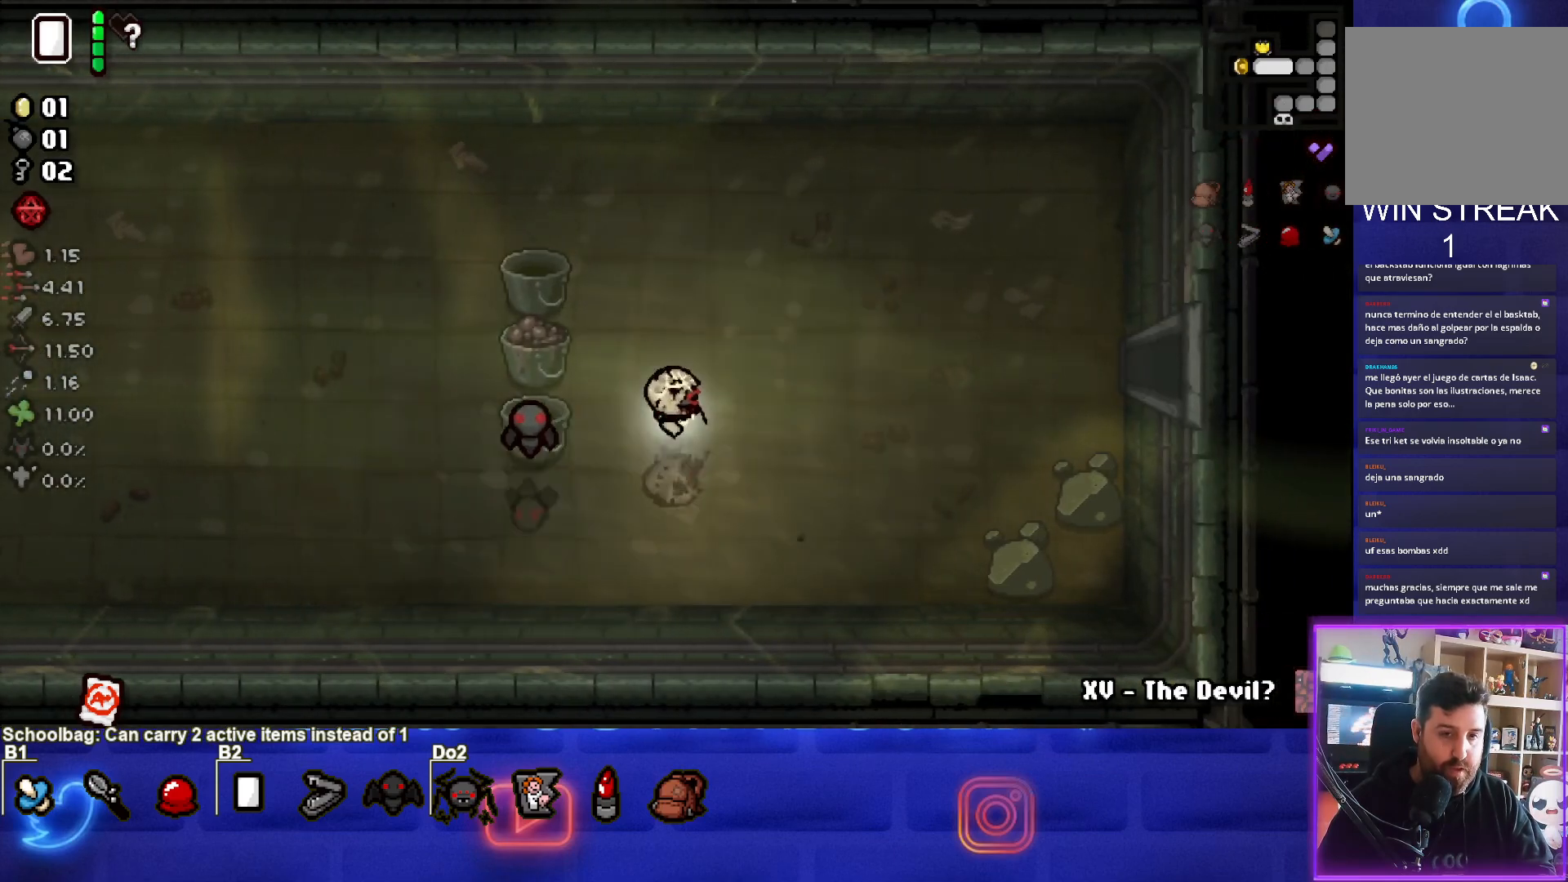
{"buttons": [], "left_stick": "right", "events": []}
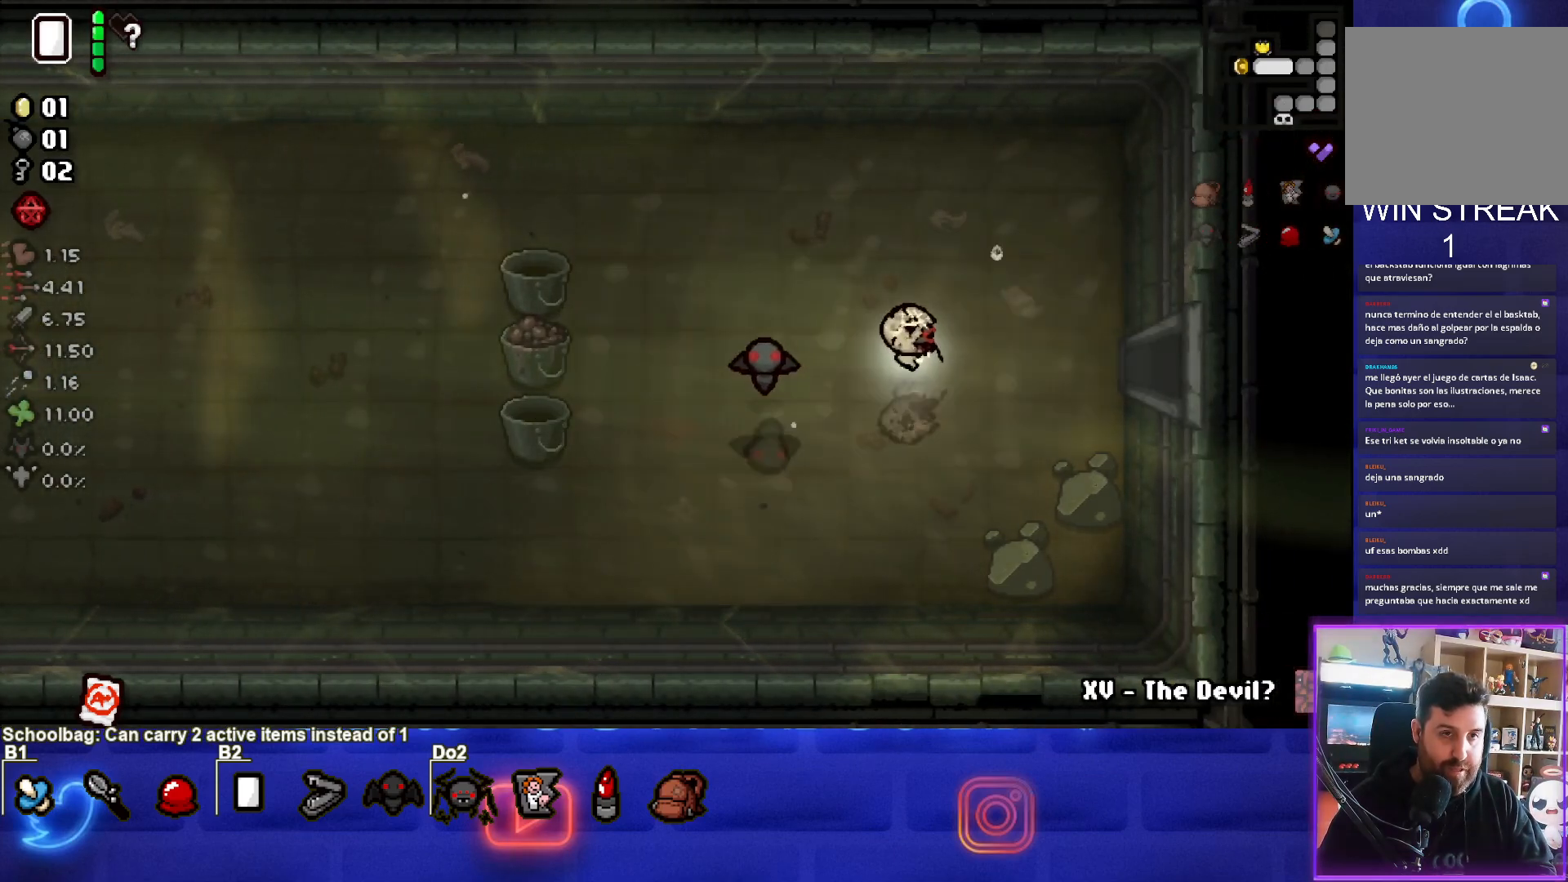
{"buttons": [], "left_stick": "right", "events": []}
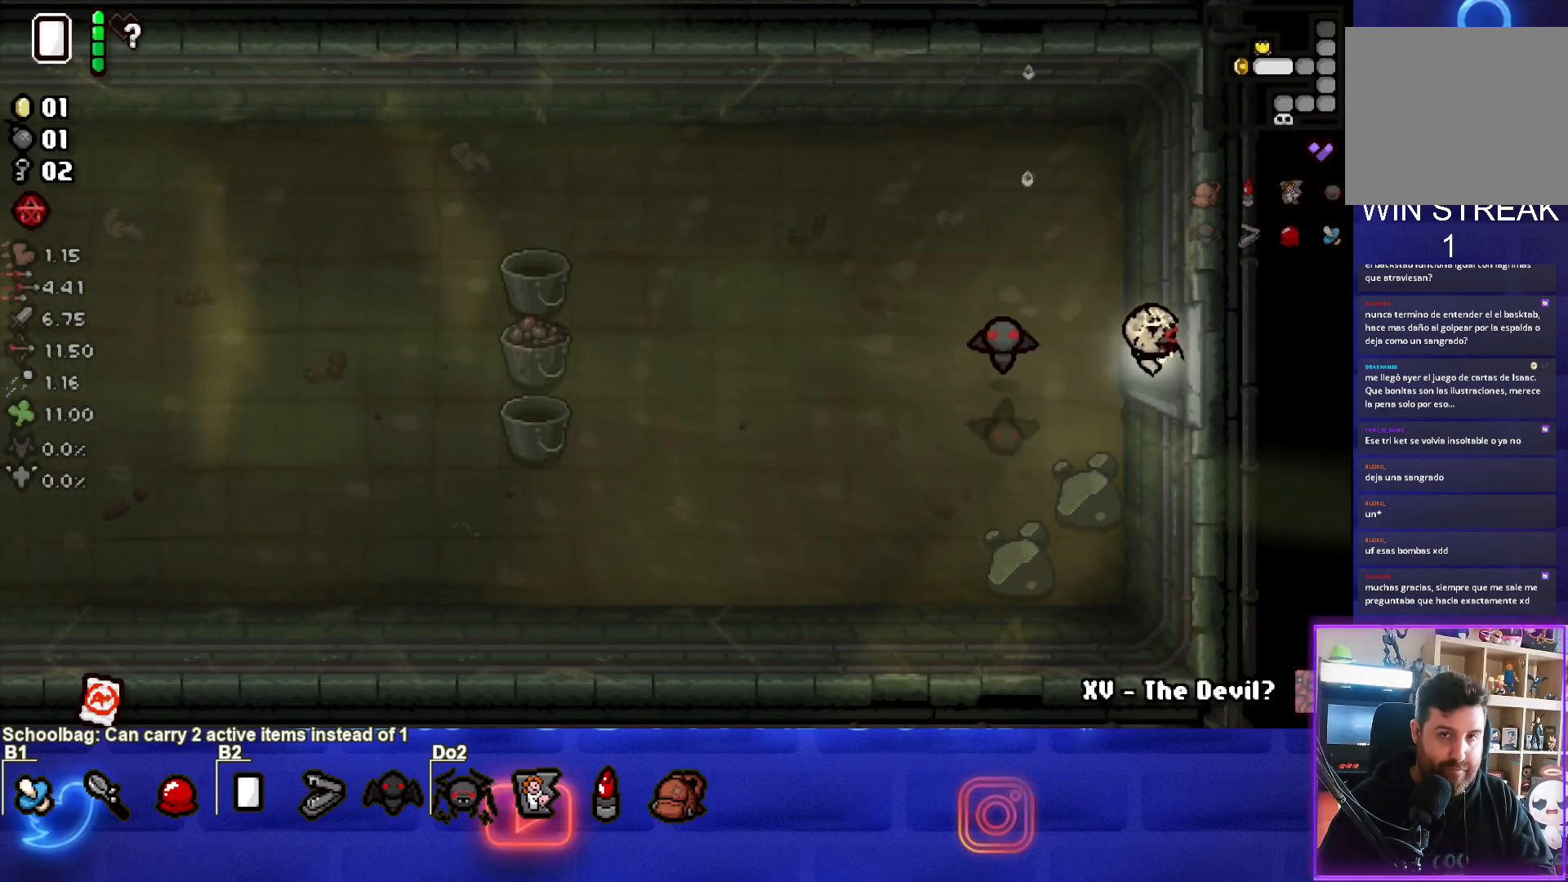
{"buttons": [], "left_stick": "right", "events": []}
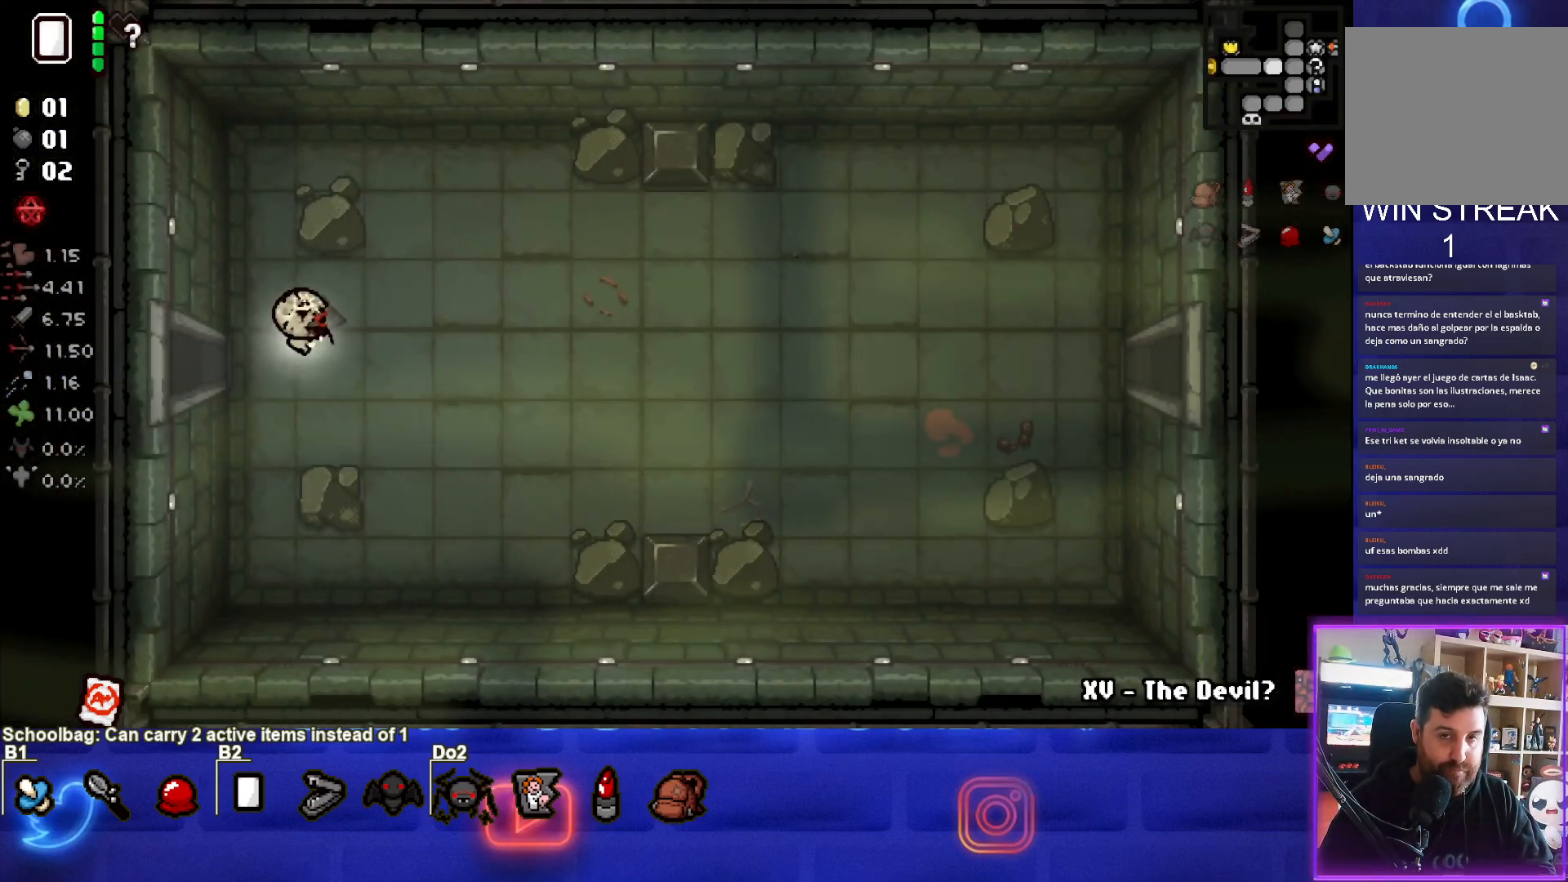
{"buttons": [], "left_stick": "right", "events": []}